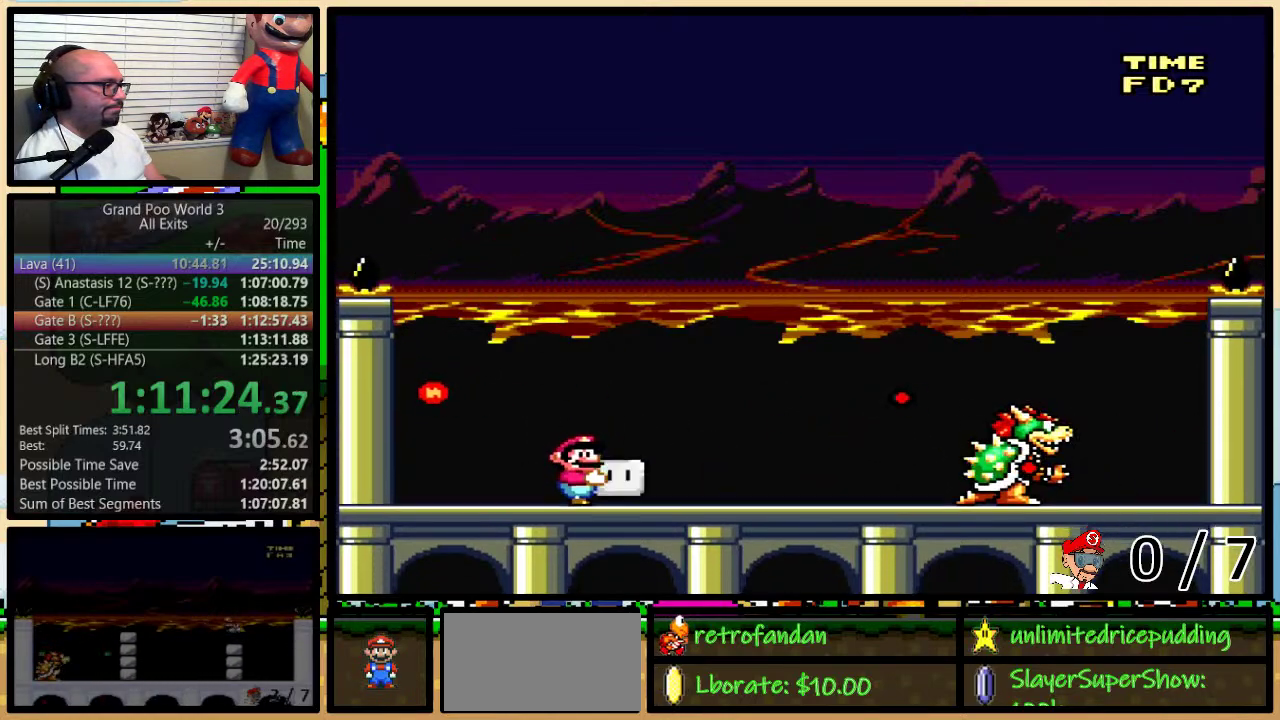
Gameplay with a controller (Nintendo layout); each line is a JSON object with the inputs held at the frame after it. "events" lists button and stick changes between this image and that frame as [ms after this image, input, new state], when the widget could be followed in between. Not read: L1 L3 R1 R3.
{"buttons": ["Y", "DPAD_LEFT"], "events": [[250, "DPAD_RIGHT", "down"], [400, "DPAD_RIGHT", "up"], [467, "DPAD_LEFT", "down"]]}
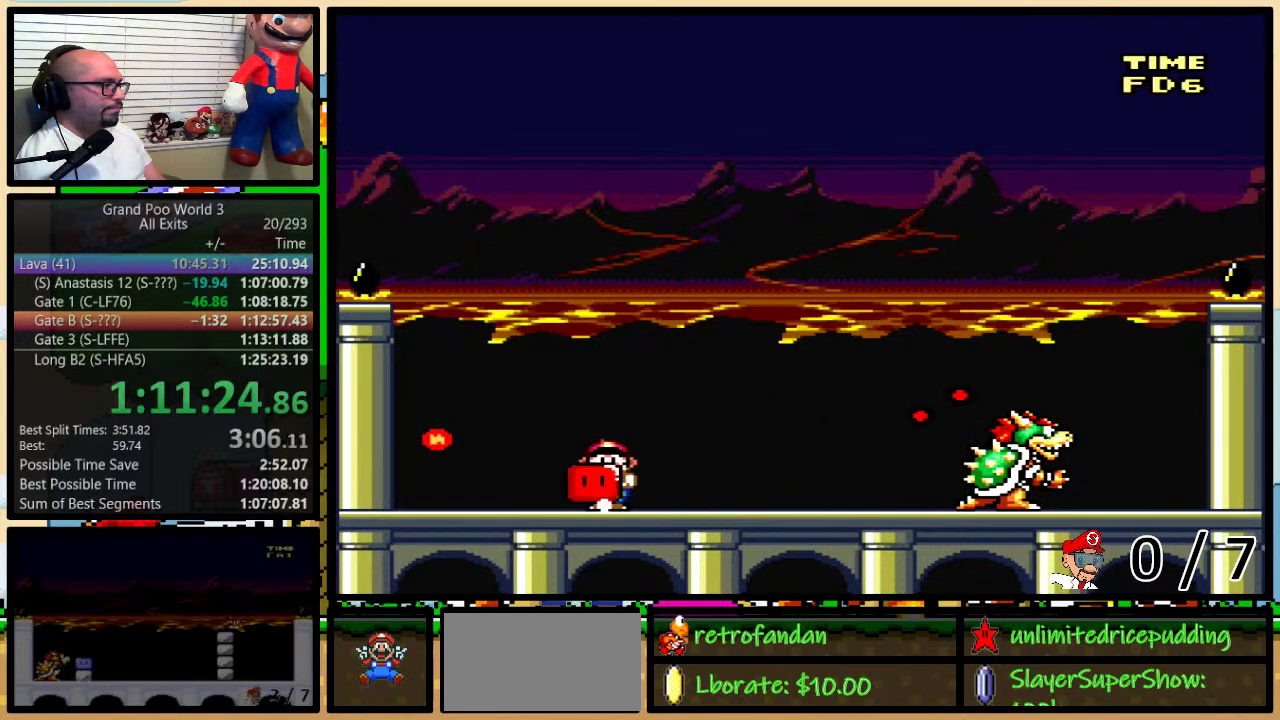
{"buttons": ["Y"], "events": [[50, "DPAD_LEFT", "up"], [50, "DPAD_RIGHT", "down"], [117, "DPAD_RIGHT", "up"]]}
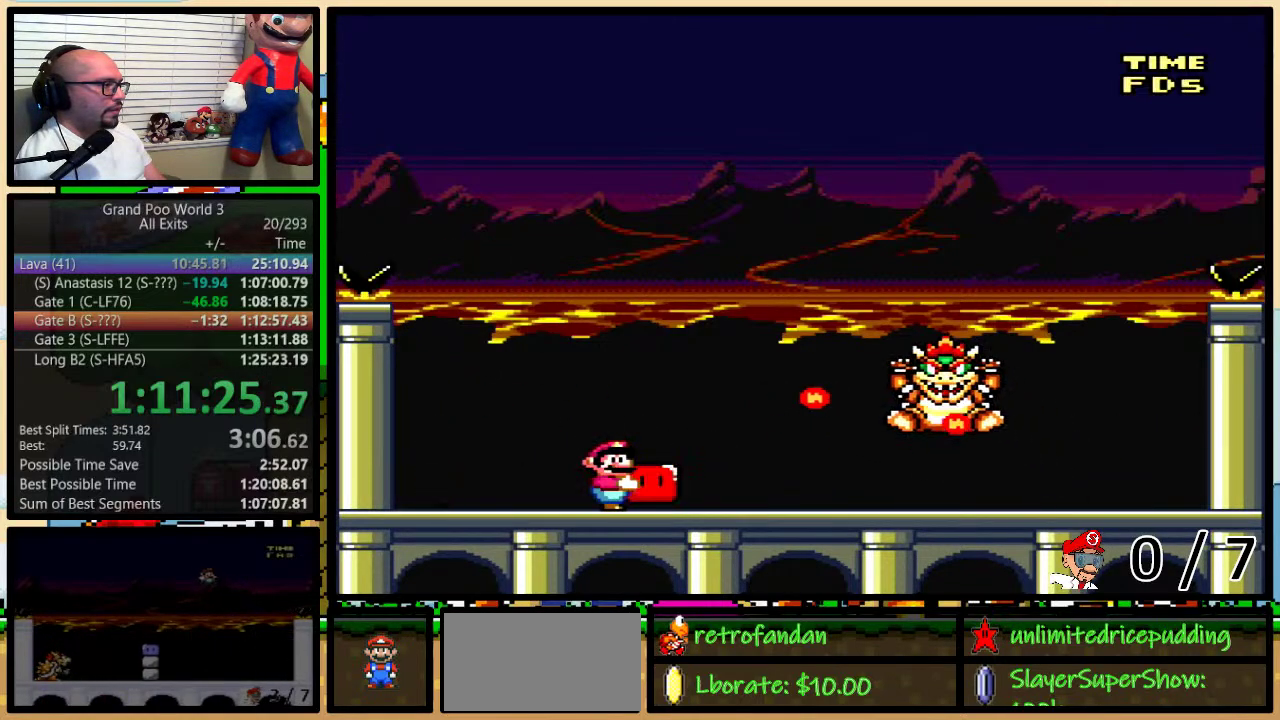
{"buttons": ["Y", "DPAD_RIGHT"], "events": [[250, "DPAD_RIGHT", "down"]]}
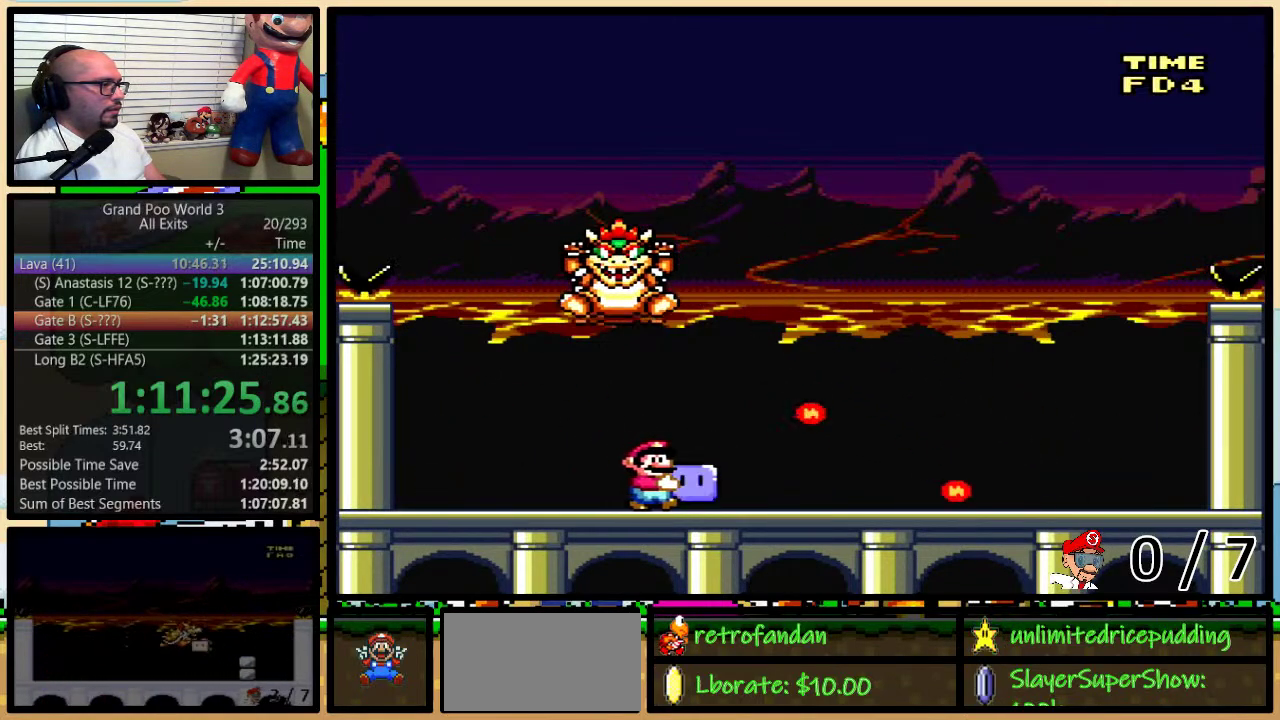
{"buttons": ["B", "Y", "DPAD_RIGHT"], "events": [[83, "B", "down"], [83, "DPAD_RIGHT", "up"], [117, "DPAD_LEFT", "down"], [150, "Y", "up"], [217, "DPAD_LEFT", "up"], [217, "DPAD_RIGHT", "down"], [217, "Y", "down"]]}
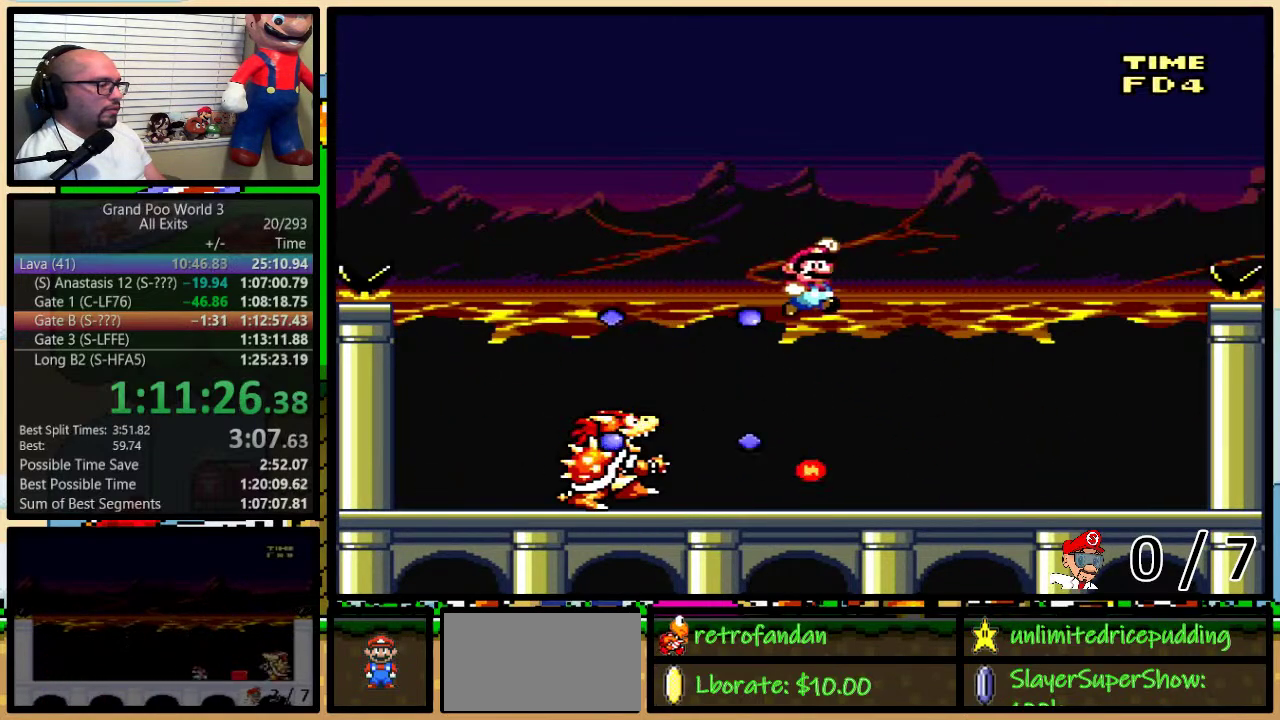
{"buttons": ["X"], "events": [[50, "DPAD_LEFT", "down"], [50, "DPAD_RIGHT", "up"], [183, "DPAD_LEFT", "up"], [183, "DPAD_RIGHT", "down"], [283, "DPAD_RIGHT", "up"], [467, "B", "up"], [500, "X", "down"], [500, "Y", "up"]]}
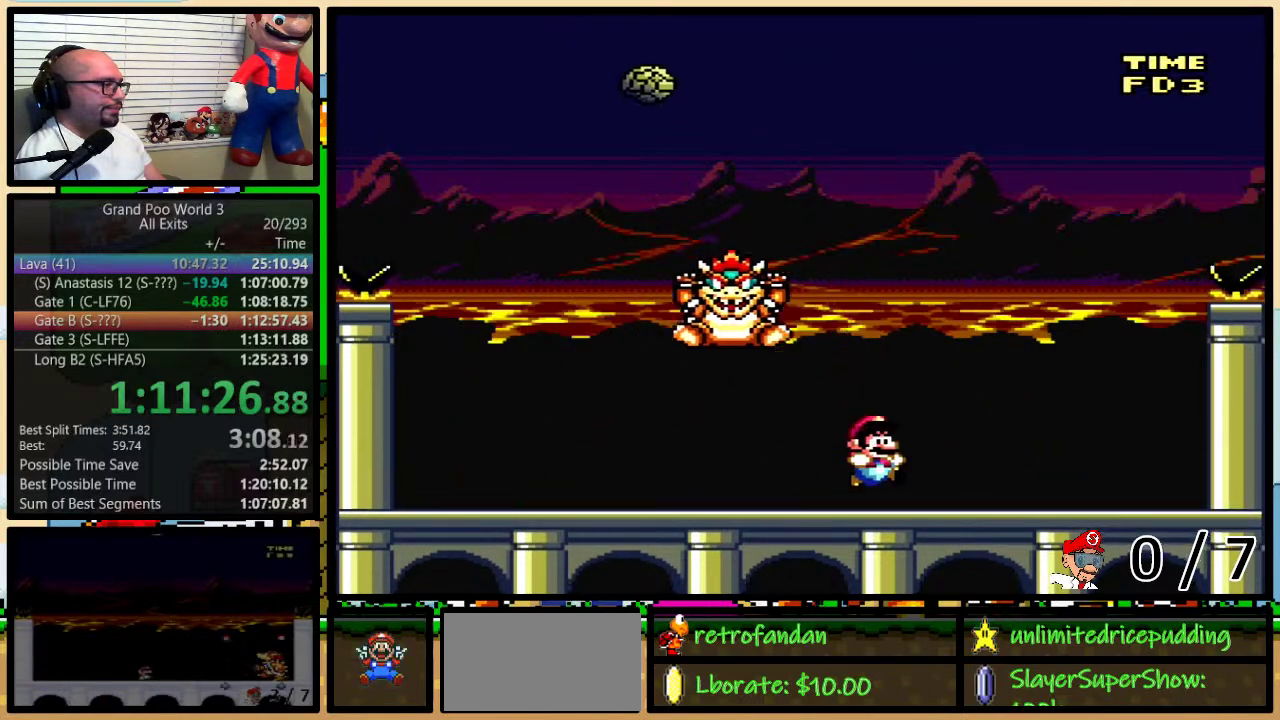
{"buttons": ["A", "X", "DPAD_LEFT"], "events": [[17, "DPAD_RIGHT", "down"], [217, "A", "down"], [300, "A", "up"], [400, "A", "down"], [467, "DPAD_LEFT", "down"], [467, "DPAD_RIGHT", "up"]]}
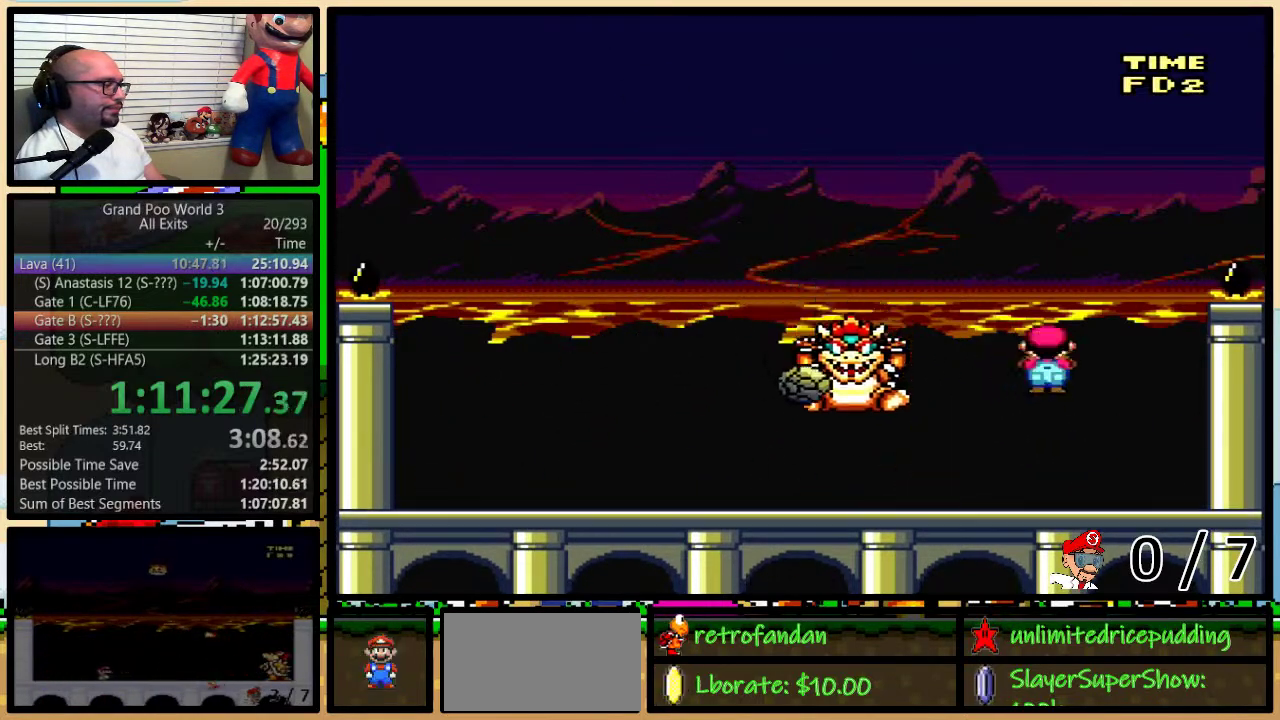
{"buttons": ["A", "X", "DPAD_LEFT"], "events": [[117, "A", "up"], [150, "DPAD_LEFT", "up"], [150, "DPAD_RIGHT", "down"], [400, "A", "down"], [500, "DPAD_LEFT", "down"], [500, "DPAD_RIGHT", "up"]]}
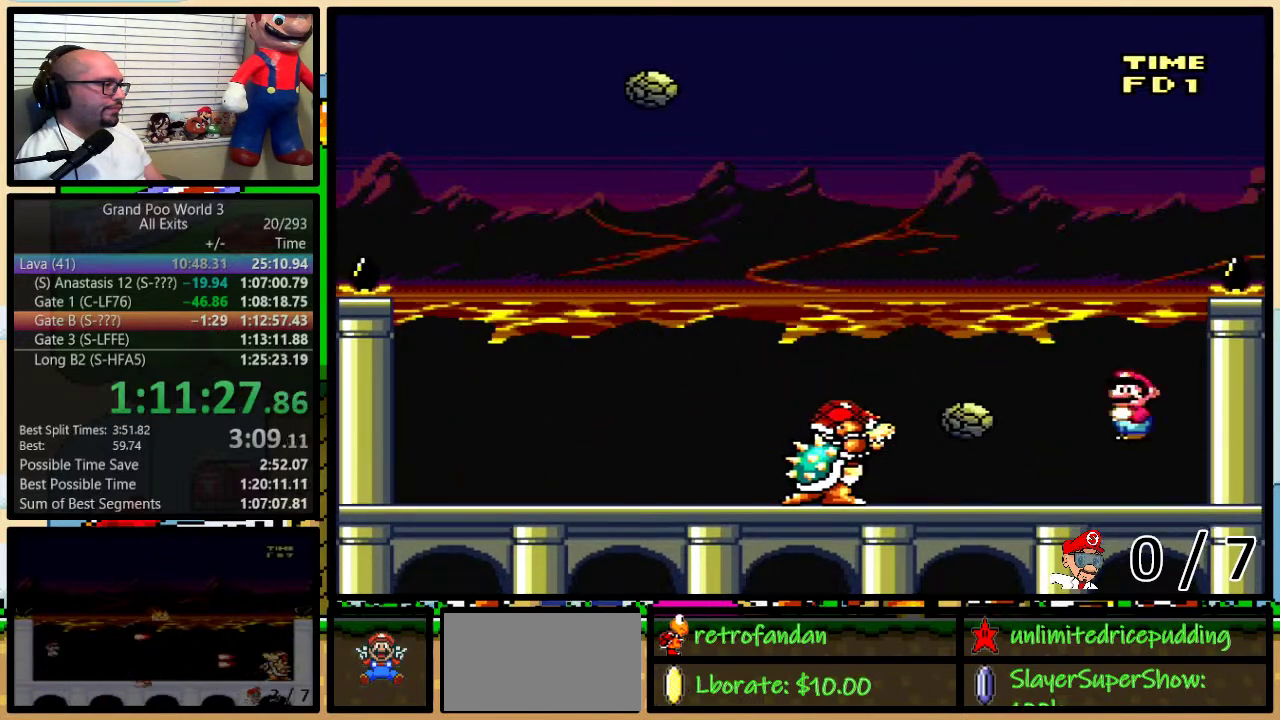
{"buttons": ["A", "X", "DPAD_LEFT"], "events": [[150, "A", "up"], [300, "DPAD_LEFT", "up"], [300, "DPAD_RIGHT", "down"], [367, "A", "down"], [400, "DPAD_LEFT", "down"], [400, "DPAD_RIGHT", "up"]]}
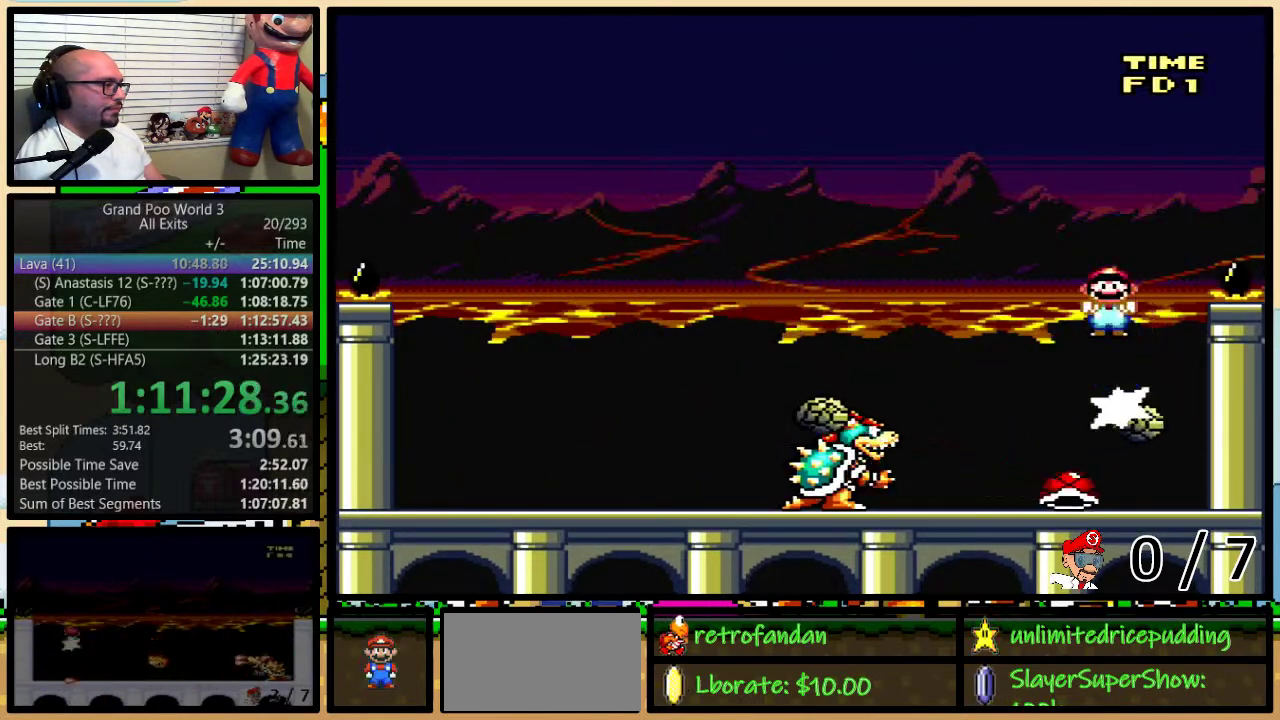
{"buttons": ["A", "X", "DPAD_RIGHT"], "events": [[433, "DPAD_LEFT", "up"], [433, "DPAD_RIGHT", "down"]]}
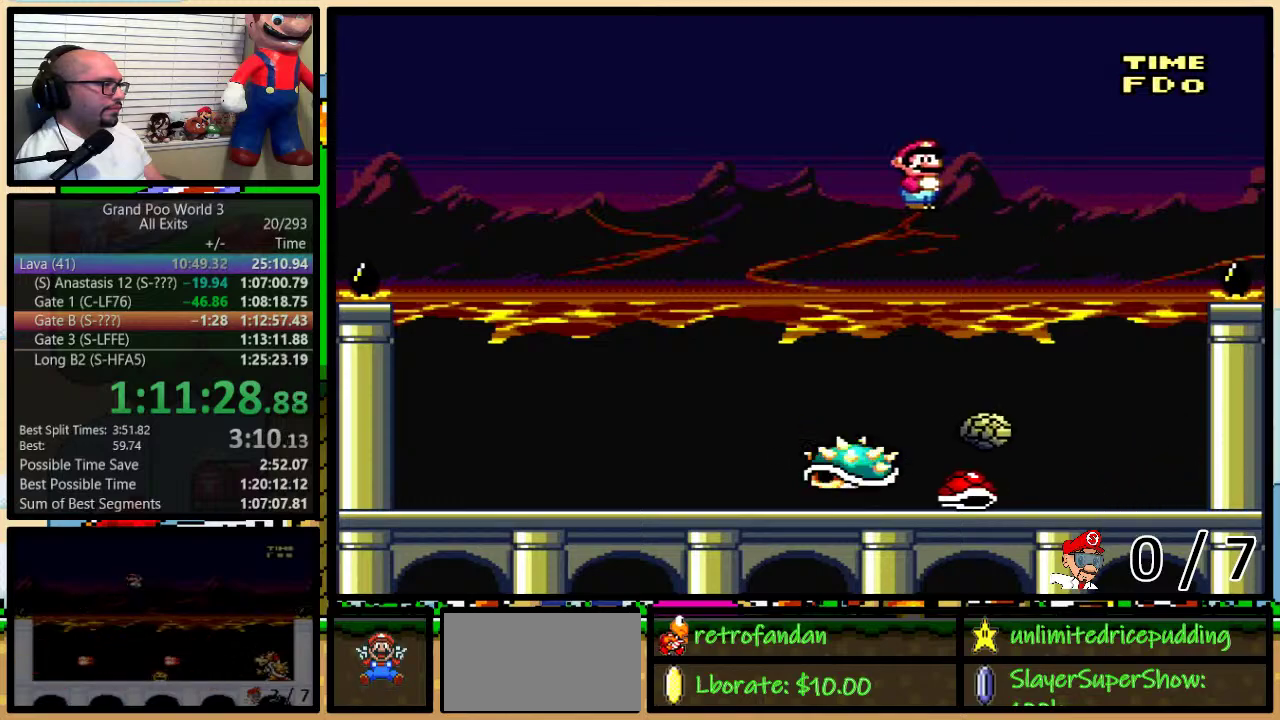
{"buttons": ["Y", "DPAD_UP", "DPAD_RIGHT"]}
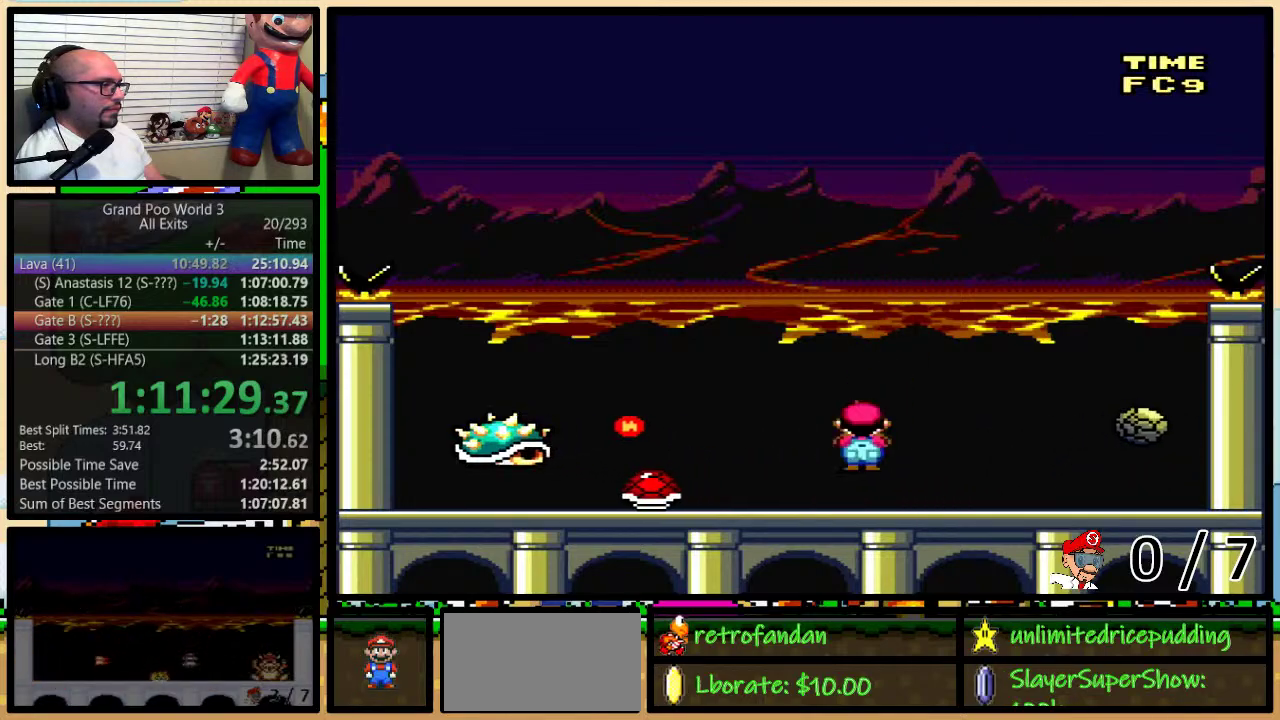
{"buttons": ["B", "Y", "DPAD_LEFT"]}
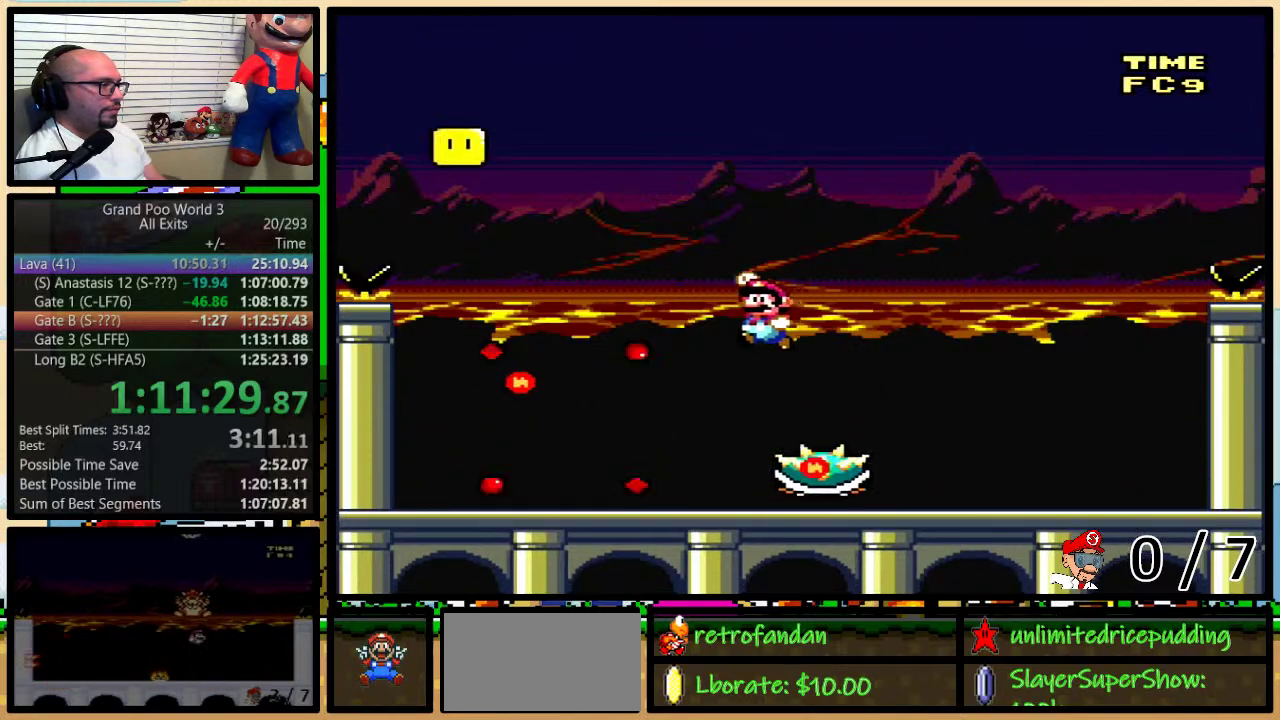
{"buttons": ["Y", "DPAD_LEFT"], "events": [[100, "DPAD_LEFT", "up"], [133, "B", "up"], [133, "DPAD_RIGHT", "down"], [200, "DPAD_LEFT", "down"], [200, "DPAD_RIGHT", "up"], [400, "DPAD_LEFT", "up"], [483, "DPAD_LEFT", "down"]]}
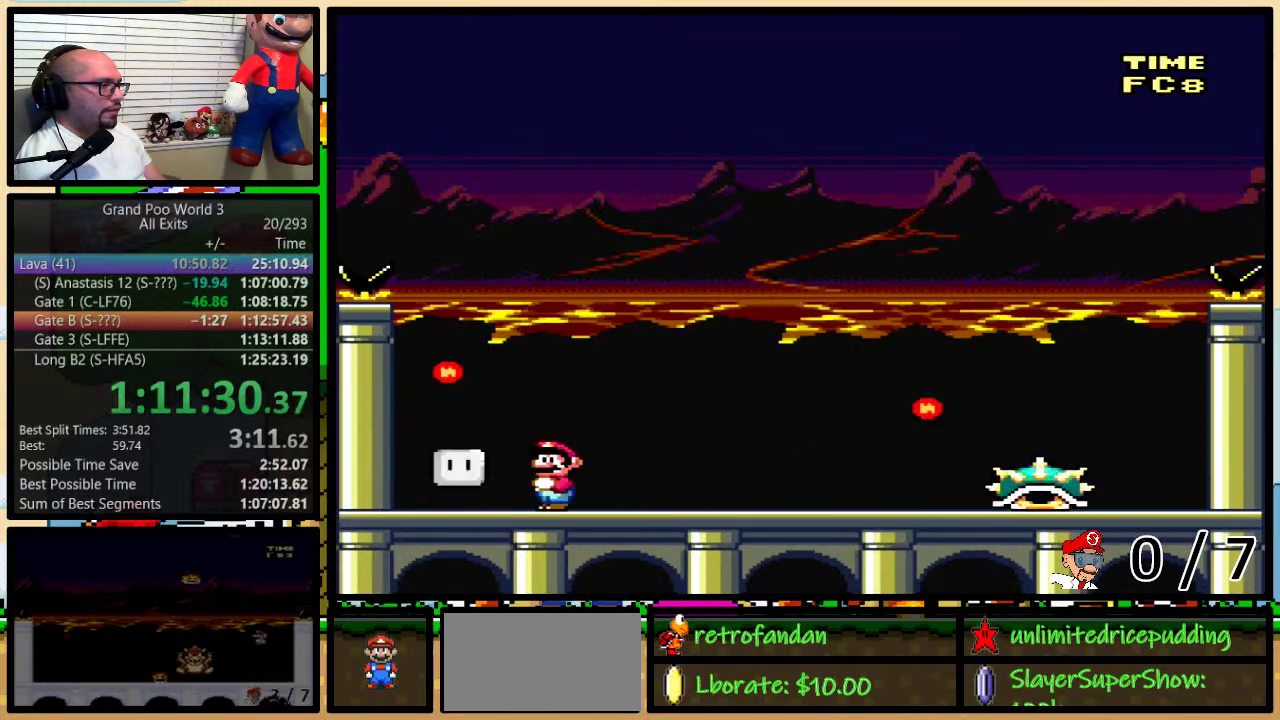
{"buttons": ["B", "Y", "DPAD_RIGHT"], "events": [[150, "DPAD_LEFT", "up"], [150, "DPAD_RIGHT", "down"], [433, "B", "down"]]}
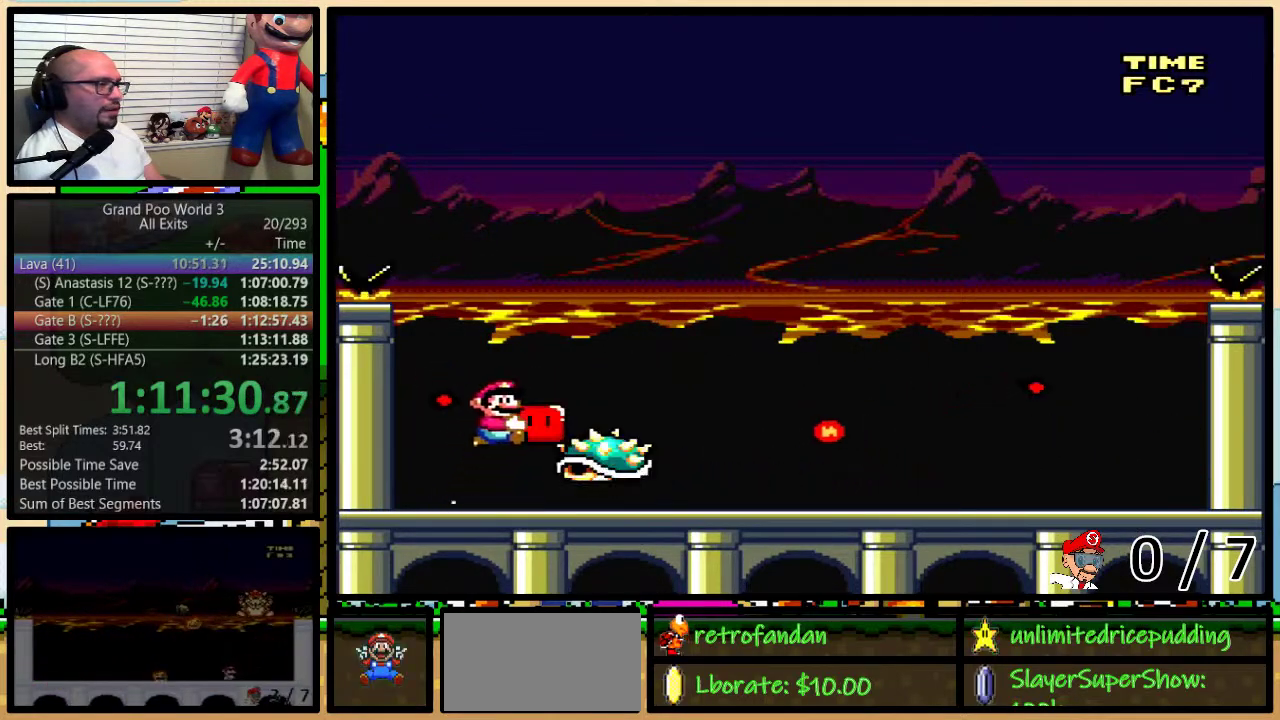
{"buttons": ["B", "Y"], "events": [[83, "DPAD_LEFT", "down"], [83, "DPAD_RIGHT", "up"], [150, "DPAD_LEFT", "up"], [183, "DPAD_RIGHT", "down"], [400, "DPAD_RIGHT", "up"]]}
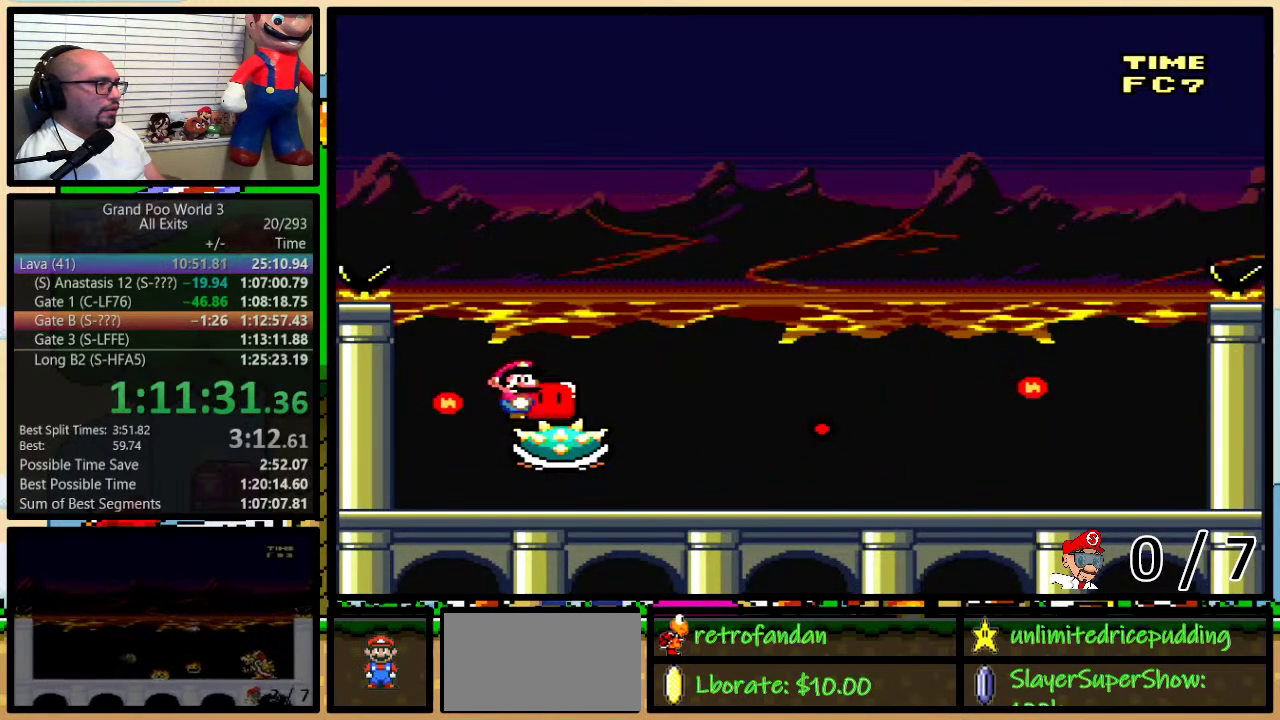
{"buttons": ["B", "Y", "DPAD_RIGHT"], "events": [[150, "DPAD_RIGHT", "down"]]}
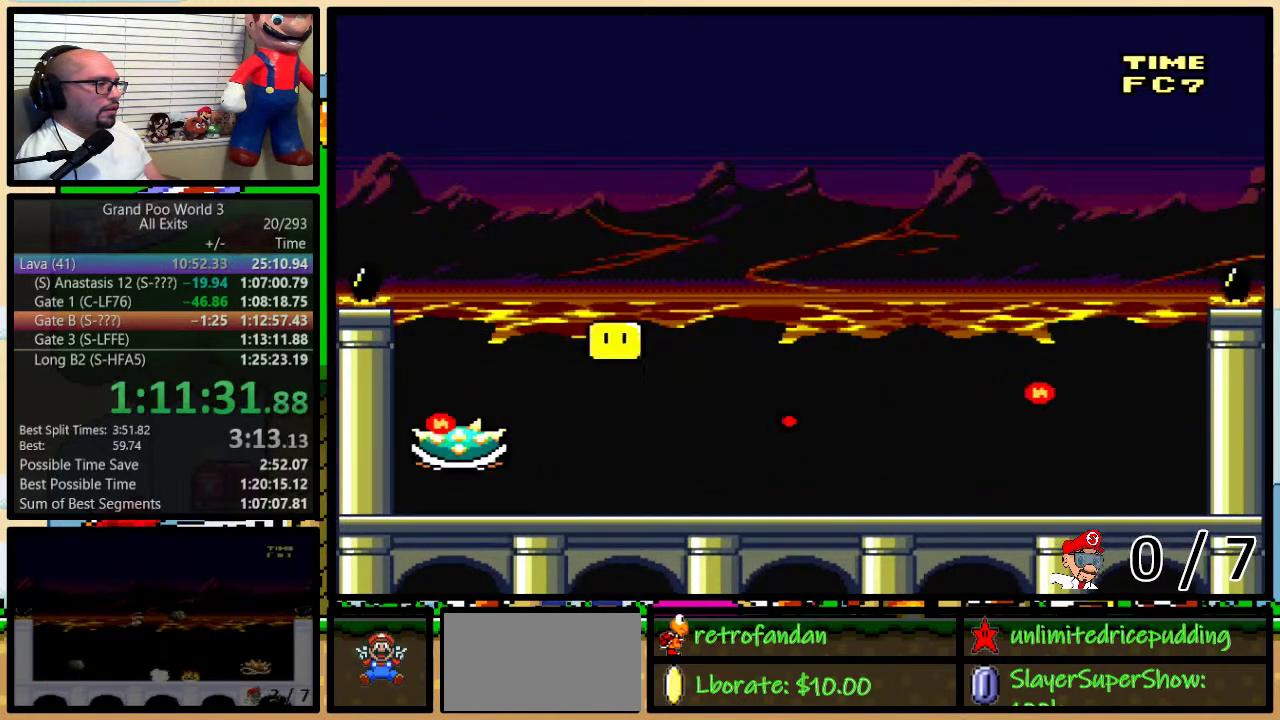
{"buttons": ["Y"], "events": [[183, "DPAD_LEFT", "down"], [183, "DPAD_RIGHT", "up"], [267, "B", "up"], [333, "DPAD_LEFT", "up"], [333, "DPAD_RIGHT", "down"], [467, "DPAD_RIGHT", "up"]]}
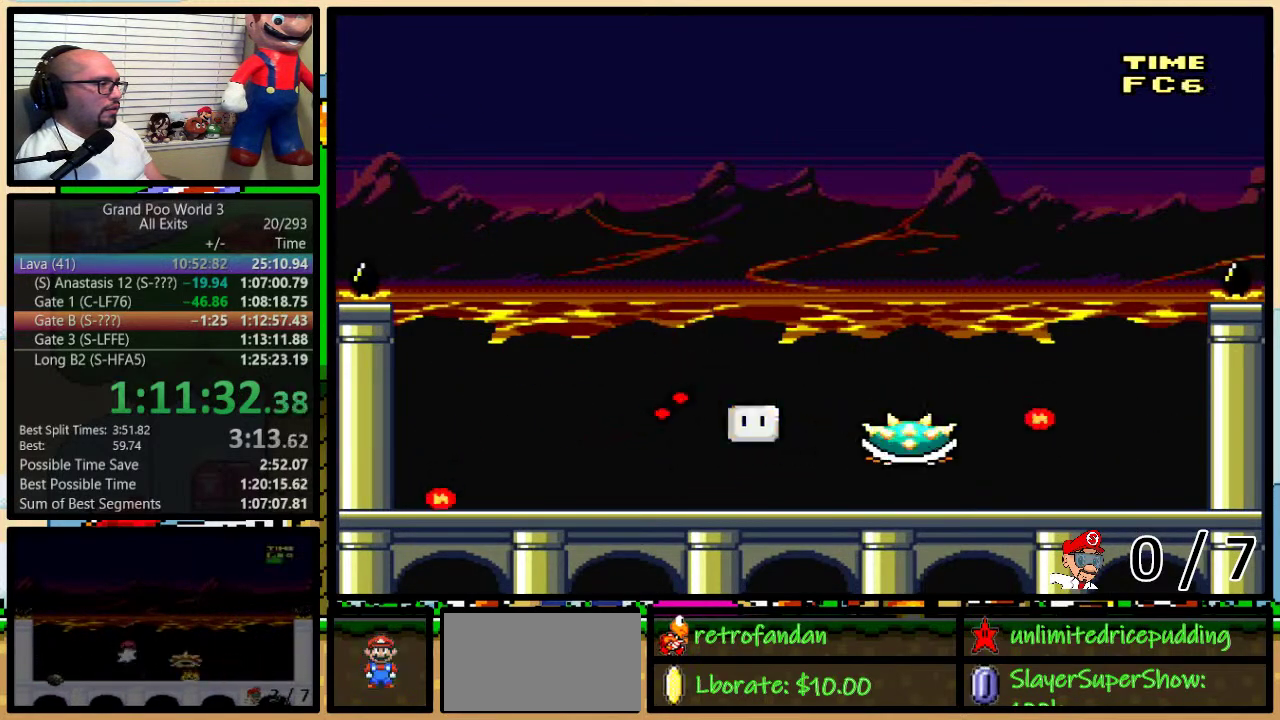
{"buttons": ["Y"], "events": [[150, "DPAD_RIGHT", "down"], [233, "DPAD_RIGHT", "up"]]}
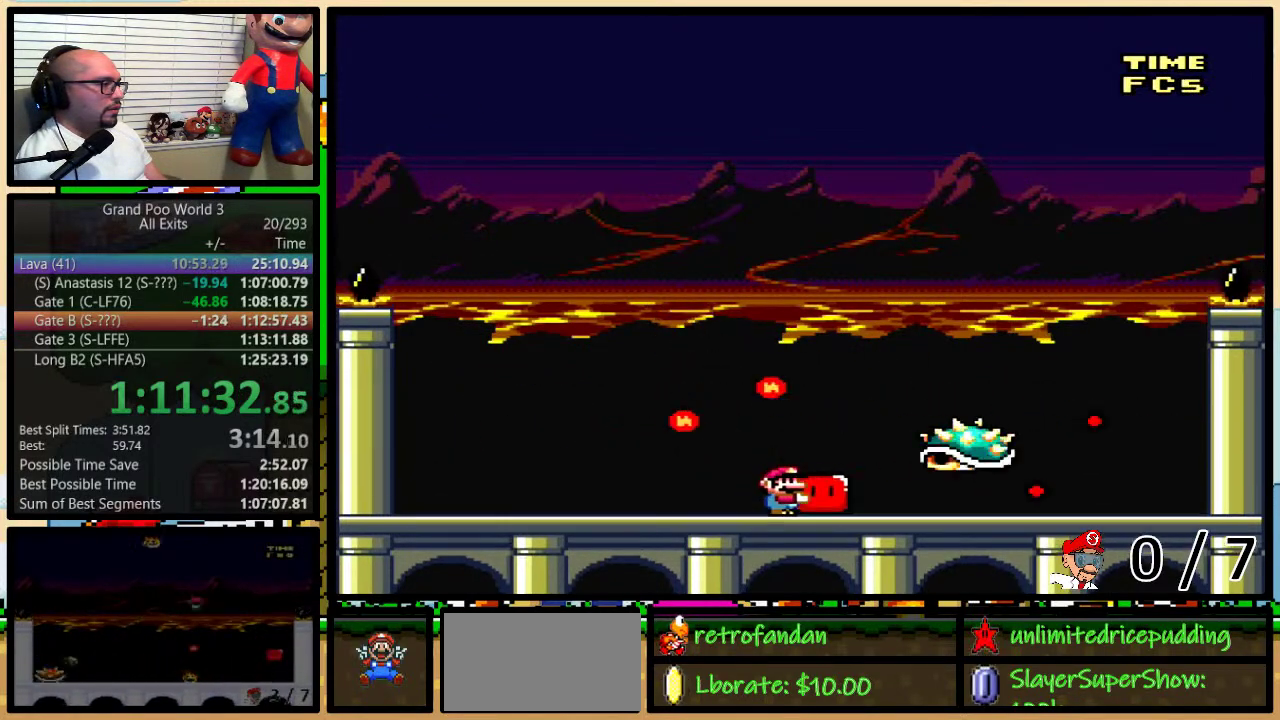
{"buttons": ["Y", "DPAD_RIGHT"], "events": [[67, "DPAD_RIGHT", "down"], [117, "Y", "up"], [183, "Y", "down"]]}
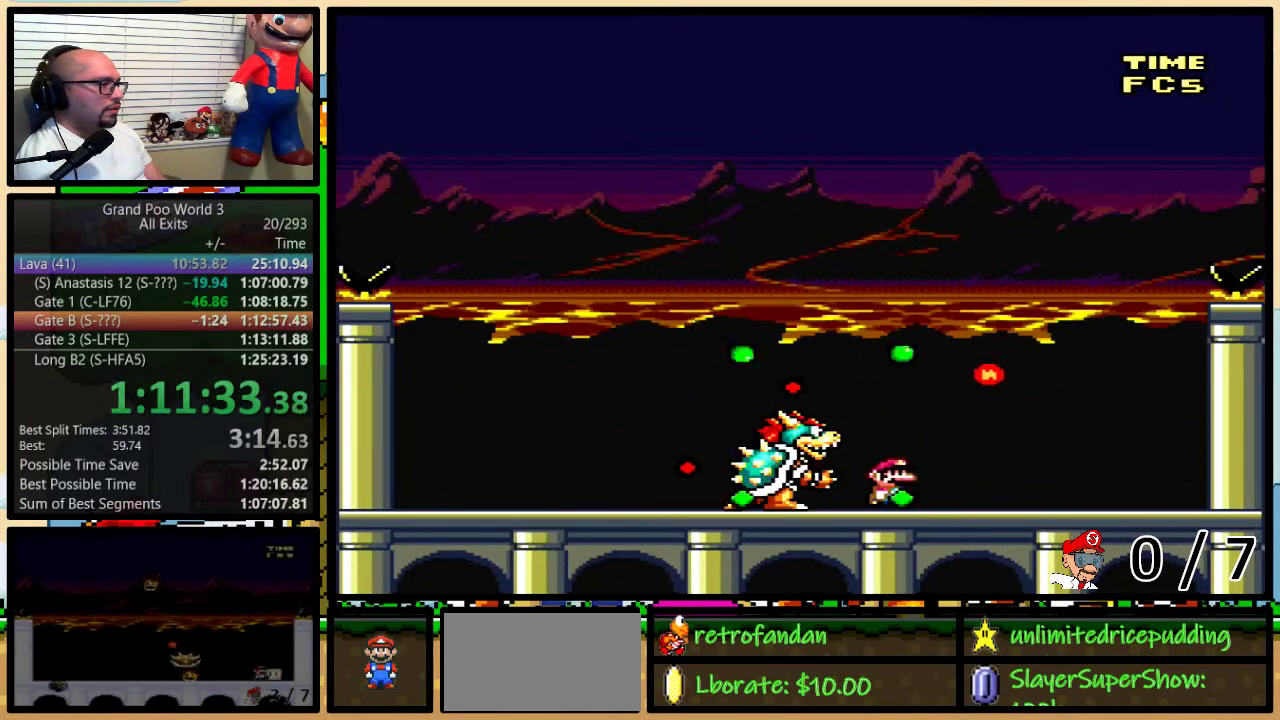
{"buttons": ["Y"], "events": [[183, "DPAD_RIGHT", "up"], [250, "DPAD_LEFT", "down"], [333, "DPAD_LEFT", "up"]]}
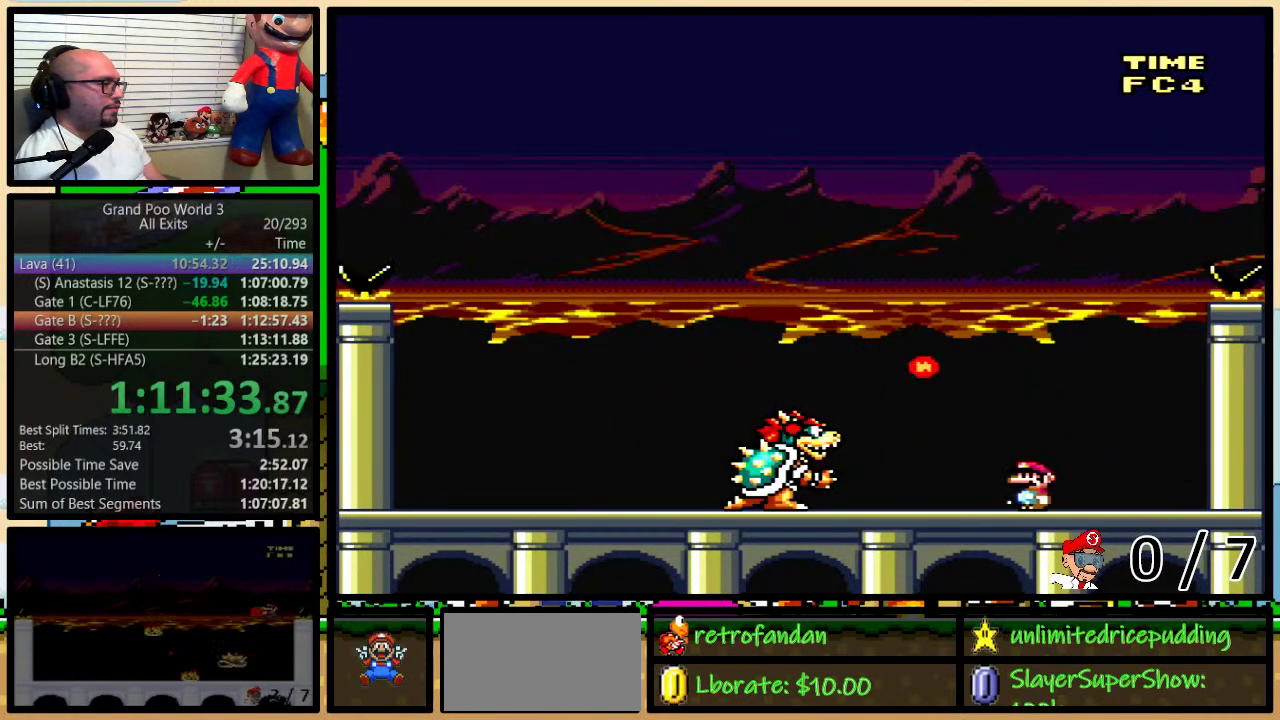
{"buttons": ["Y", "DPAD_LEFT"], "events": [[267, "DPAD_LEFT", "down"]]}
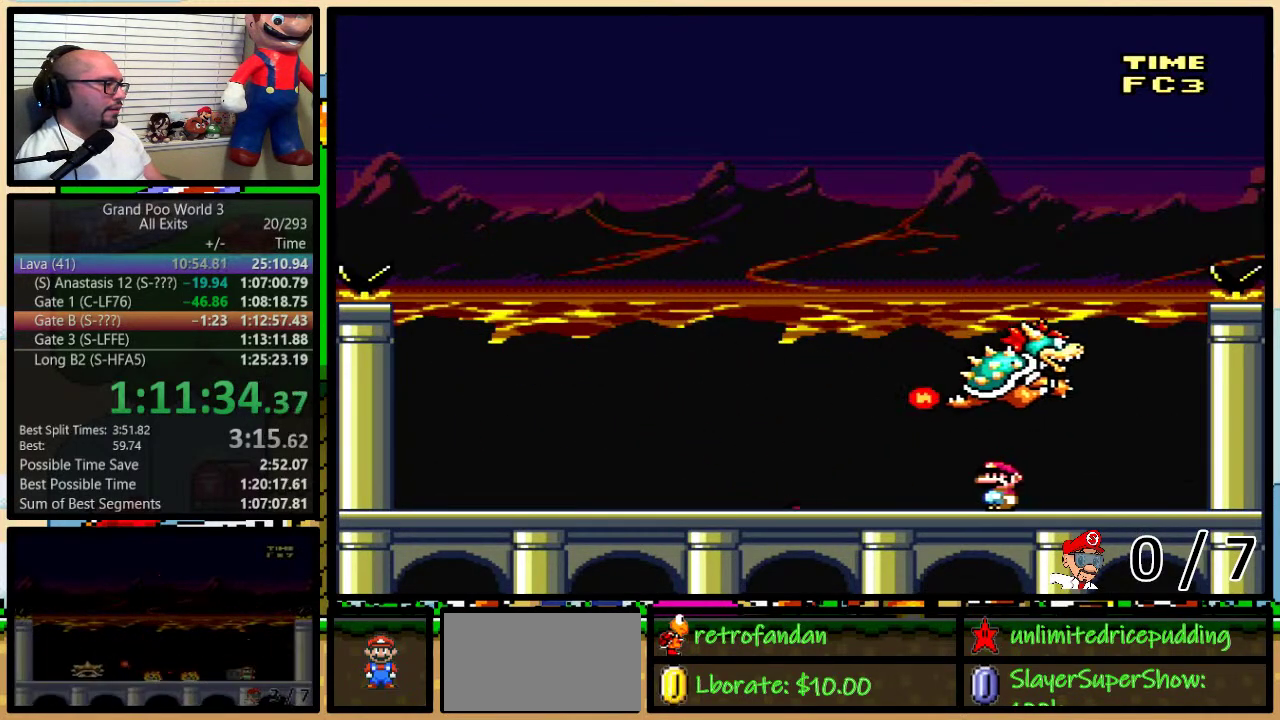
{"buttons": ["Y", "DPAD_LEFT"], "events": [[17, "DPAD_LEFT", "up"], [17, "DPAD_RIGHT", "down"], [150, "DPAD_RIGHT", "up"], [183, "DPAD_LEFT", "down"], [217, "B", "down"], [400, "B", "up"]]}
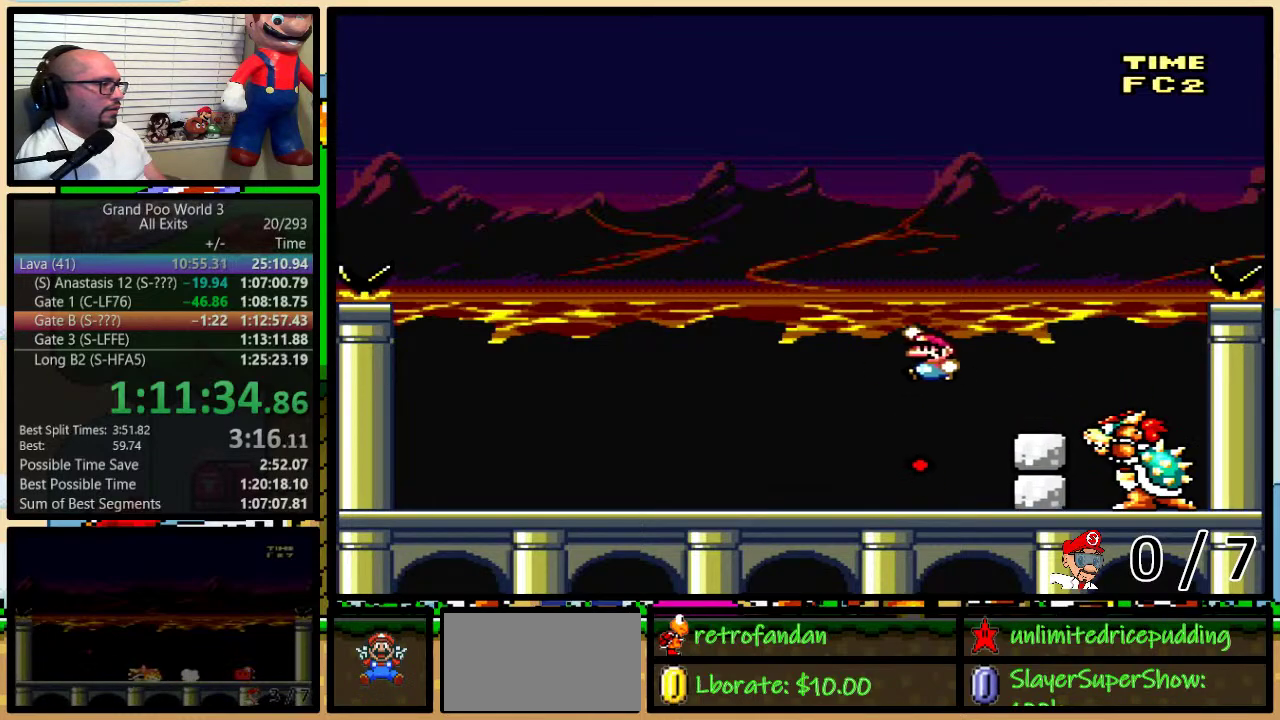
{"buttons": ["B", "Y", "DPAD_RIGHT"], "events": [[400, "B", "down"], [467, "DPAD_LEFT", "up"], [467, "DPAD_RIGHT", "down"]]}
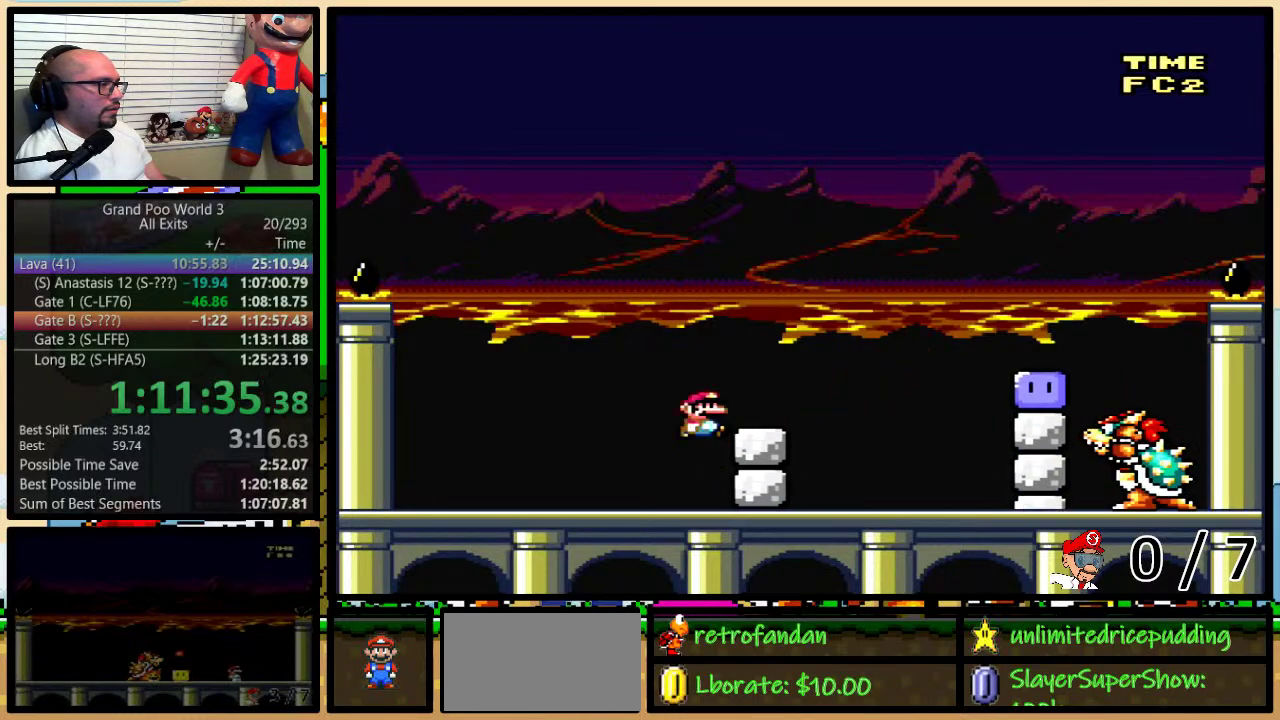
{"buttons": ["B", "DPAD_RIGHT"], "events": [[500, "Y", "up"]]}
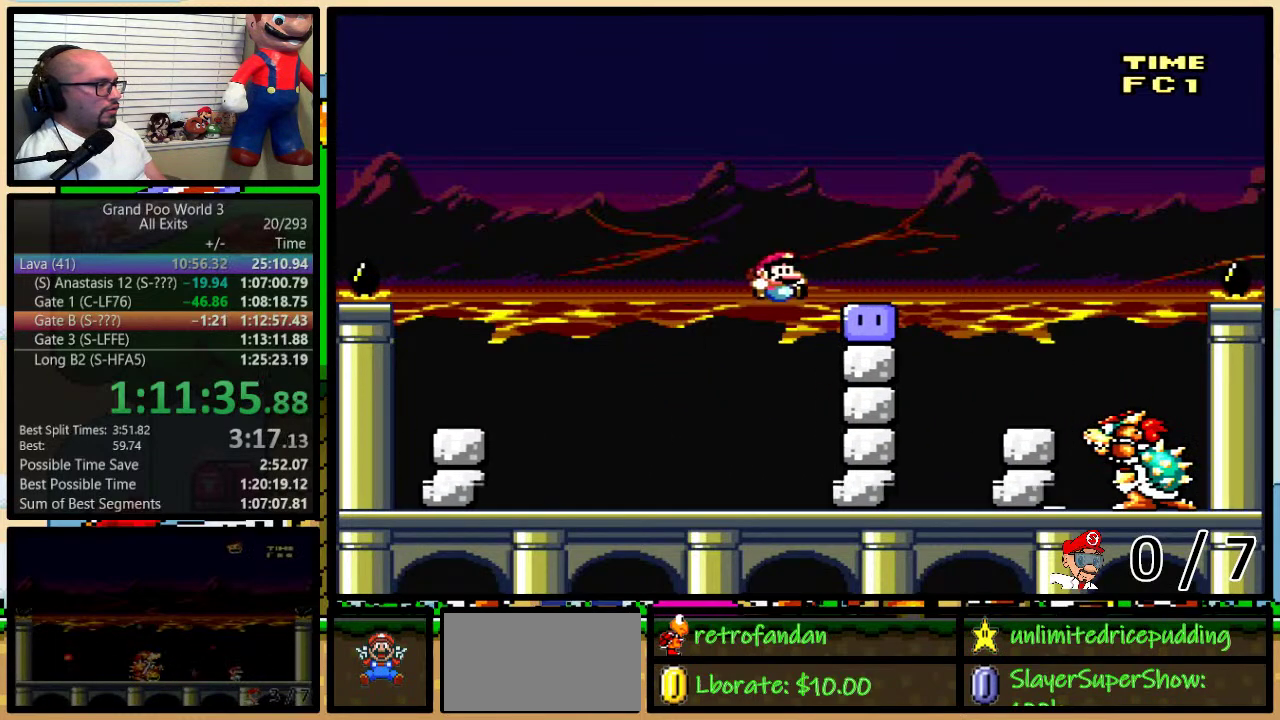
{"buttons": ["Y", "DPAD_LEFT"], "events": [[17, "B", "up"], [83, "Y", "down"], [217, "Y", "up"], [267, "Y", "down"], [333, "DPAD_RIGHT", "up"], [367, "DPAD_LEFT", "down"]]}
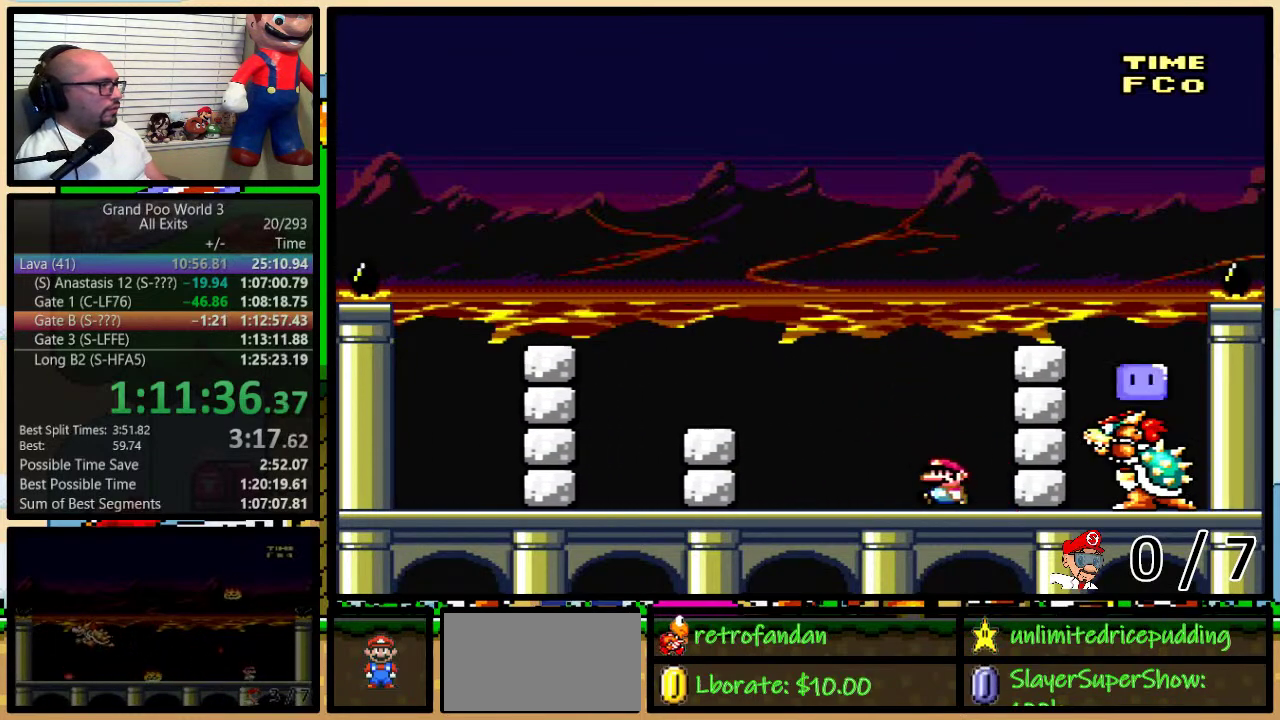
{"buttons": ["B", "Y", "DPAD_RIGHT"], "events": [[183, "B", "down"], [367, "DPAD_LEFT", "up"], [367, "DPAD_RIGHT", "down"]]}
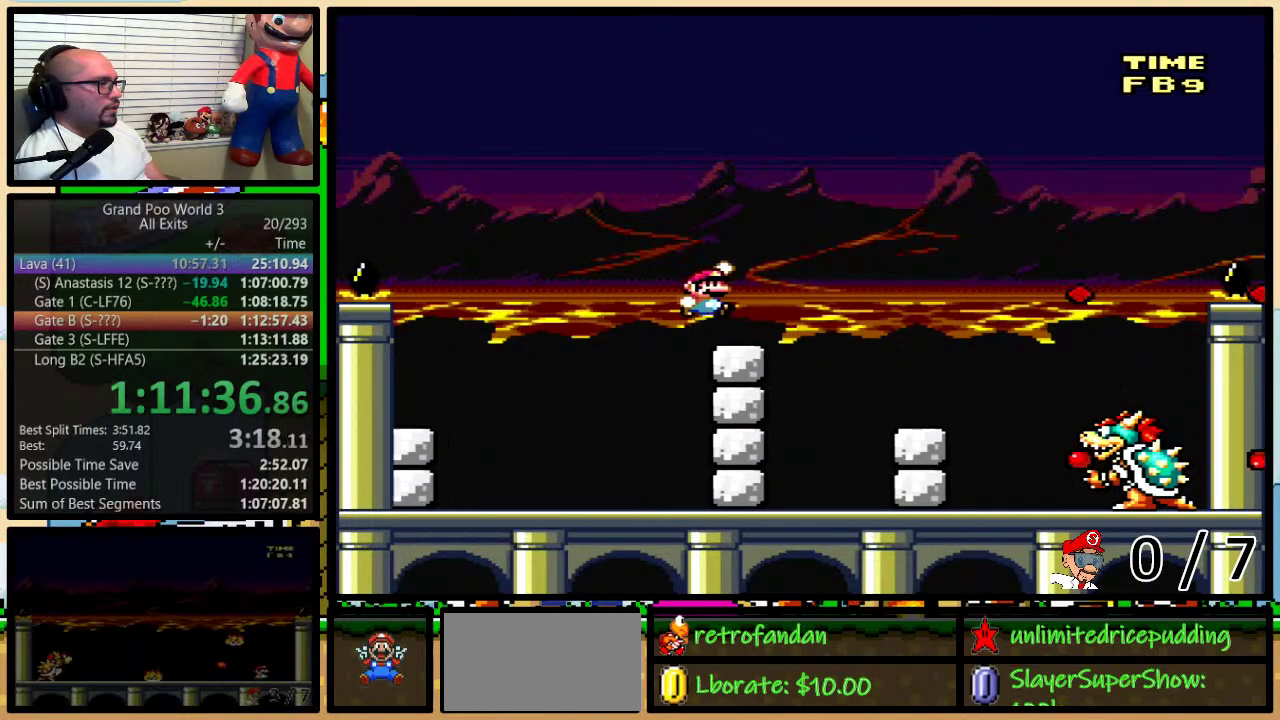
{"buttons": ["Y", "DPAD_UP", "DPAD_RIGHT"]}
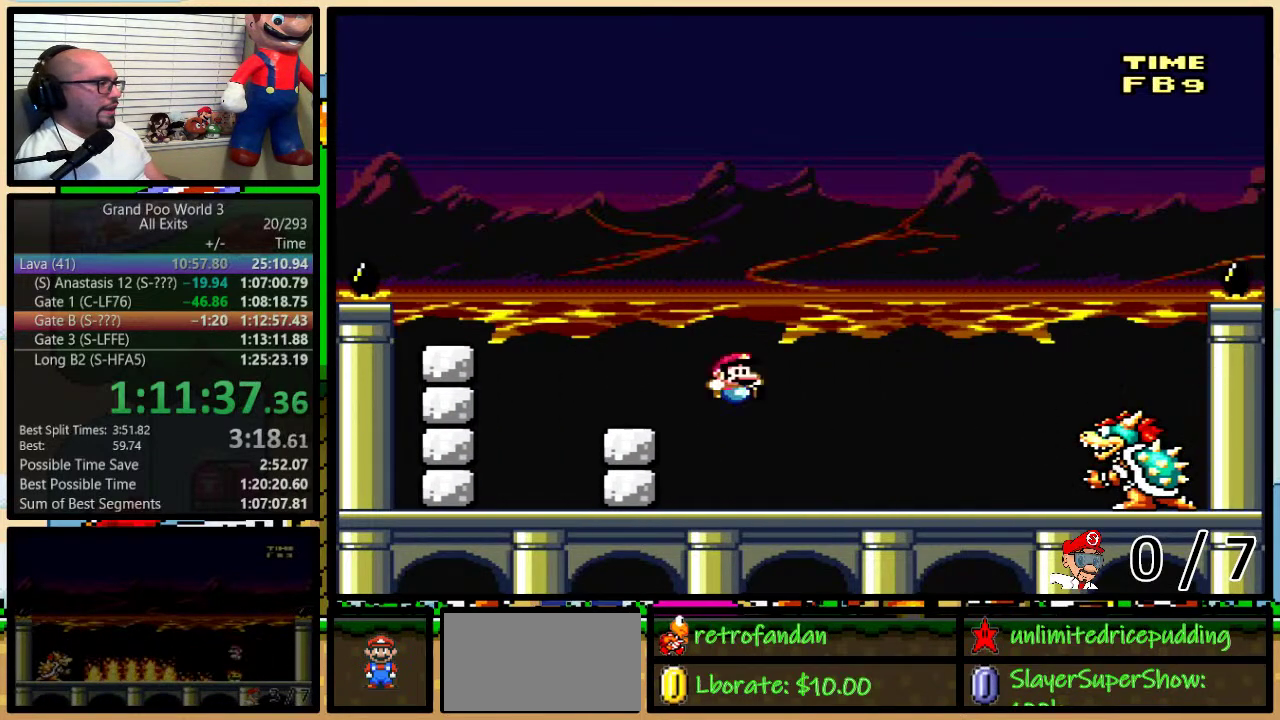
{"buttons": ["Y", "DPAD_RIGHT"]}
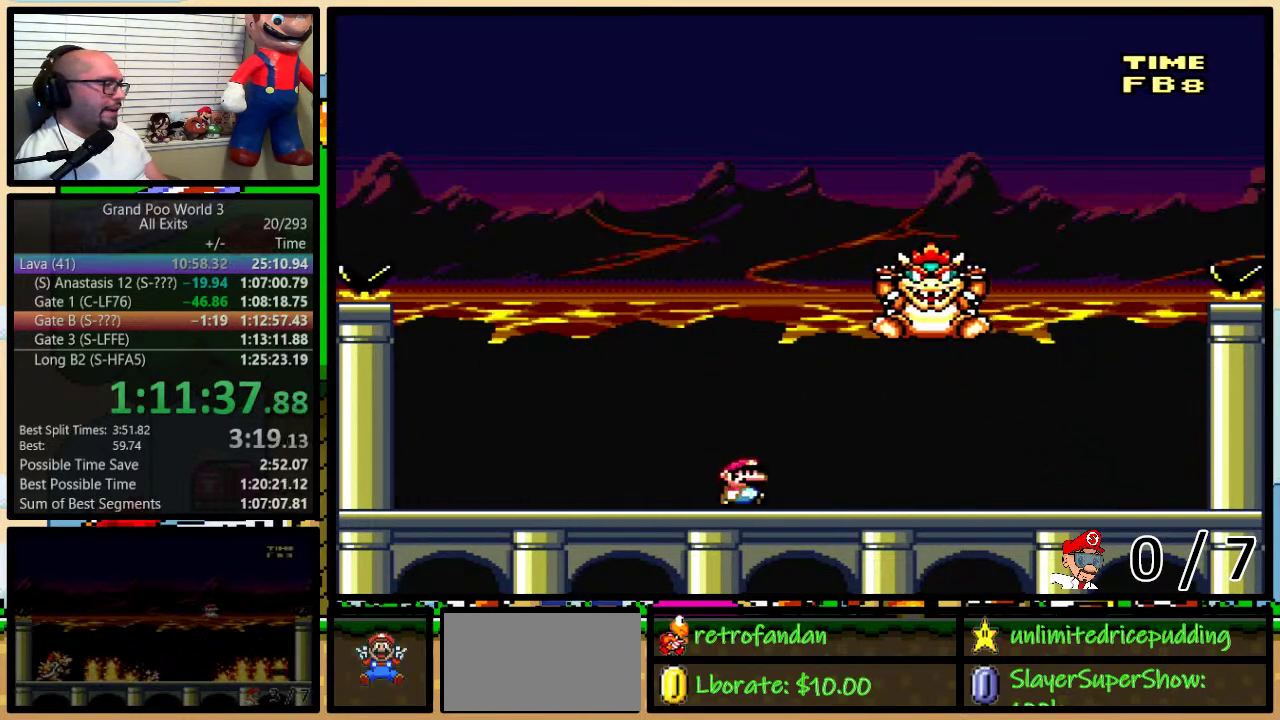
{"buttons": ["Y", "DPAD_RIGHT"], "events": [[367, "B", "down"], [467, "B", "up"]]}
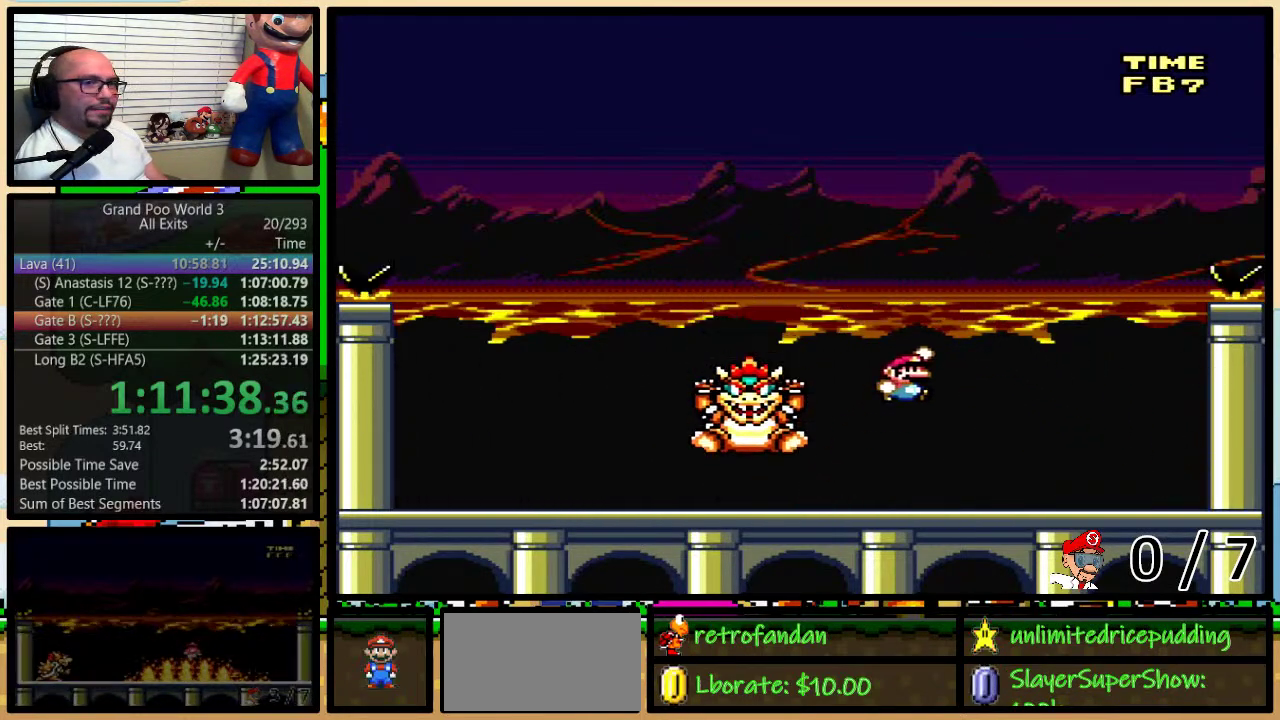
{"buttons": ["Y", "DPAD_LEFT"], "events": [[67, "DPAD_RIGHT", "up"], [100, "DPAD_LEFT", "down"]]}
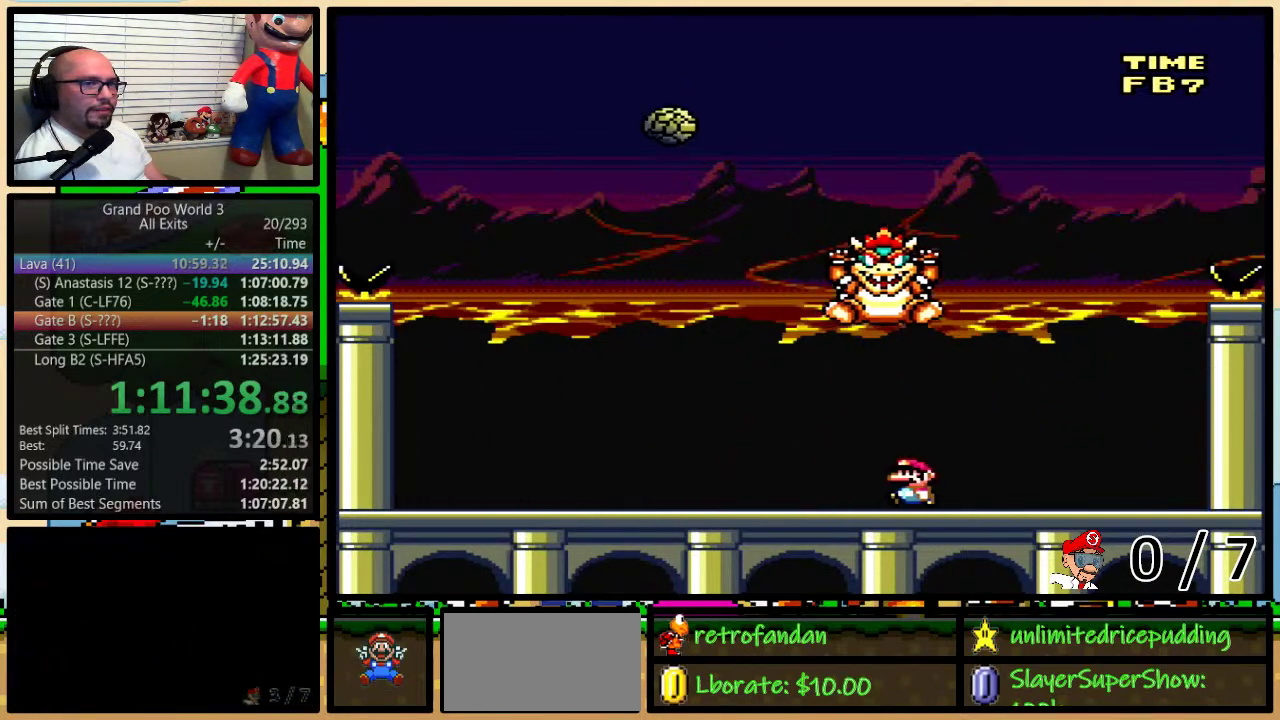
{"buttons": ["A", "X", "DPAD_LEFT"], "events": [[300, "DPAD_DOWN", "down"], [417, "Y", "up"], [433, "A", "down"], [433, "X", "down"], [467, "DPAD_DOWN", "up"]]}
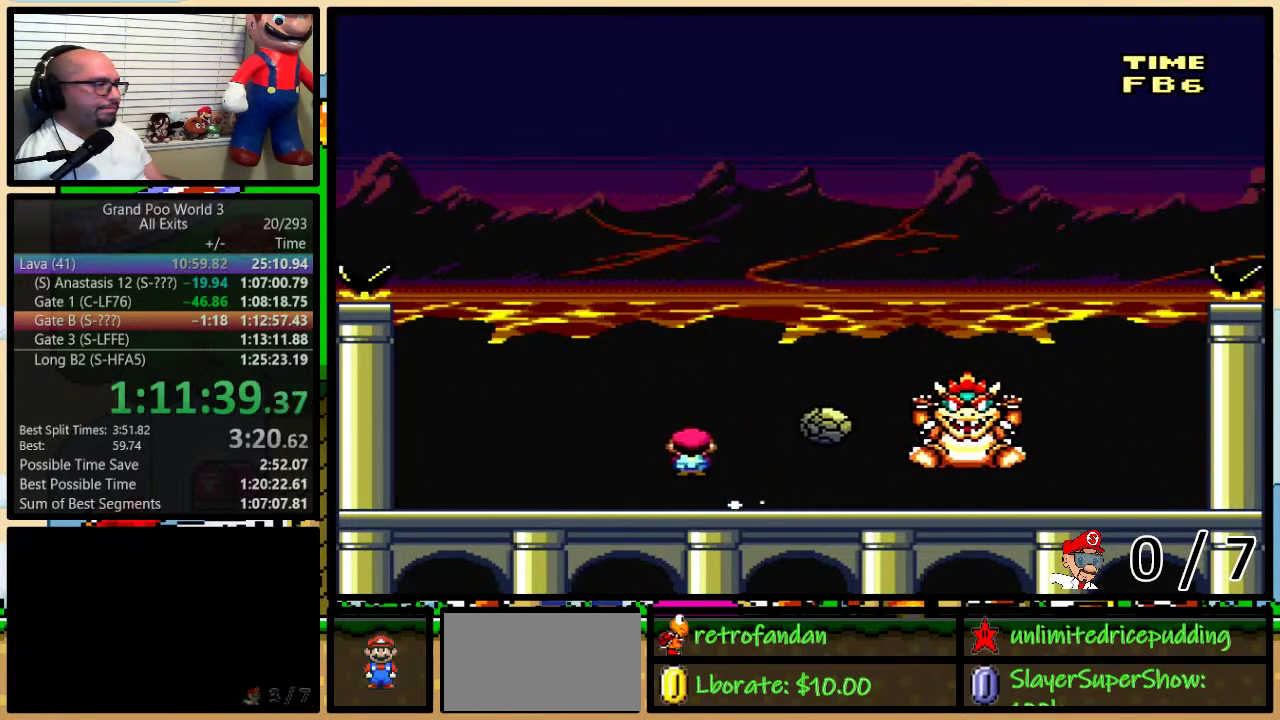
{"buttons": ["X"], "events": [[50, "A", "up"], [117, "DPAD_LEFT", "up"], [150, "A", "down"], [150, "DPAD_RIGHT", "down"], [267, "DPAD_LEFT", "down"], [267, "DPAD_RIGHT", "up"], [400, "DPAD_LEFT", "up"], [400, "DPAD_RIGHT", "down"], [450, "A", "up"], [483, "DPAD_RIGHT", "up"]]}